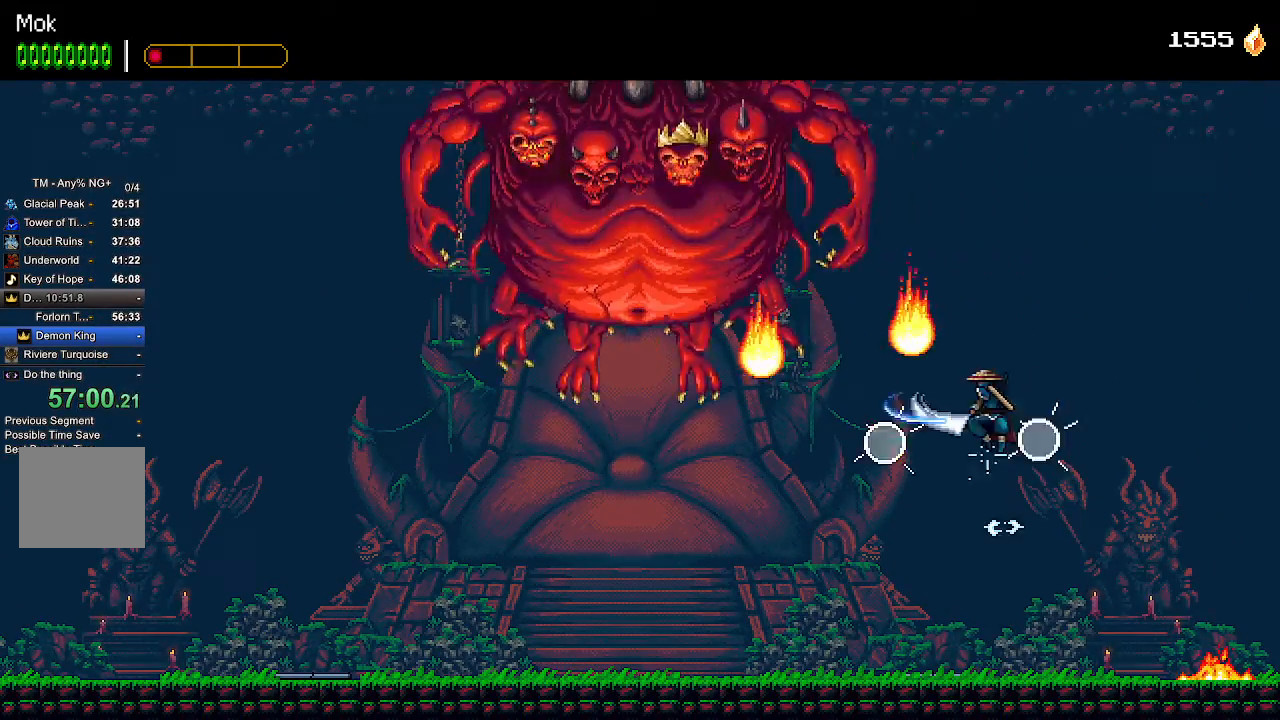
Gameplay with a controller (PlayStation layout); each line is a JSON object with the inputs held at the frame after it. "events" lists button and stick changes between this image and that frame as [ms after this image, input, new state], when the widget could be followed in between.
{"buttons": ["CROSS", "SQUARE", "DPAD_LEFT"], "left_stick": "center", "right_stick": "center", "events": [[100, "SQUARE", "up"], [133, "CROSS", "up"], [200, "CROSS", "down"], [233, "SQUARE", "down"]]}
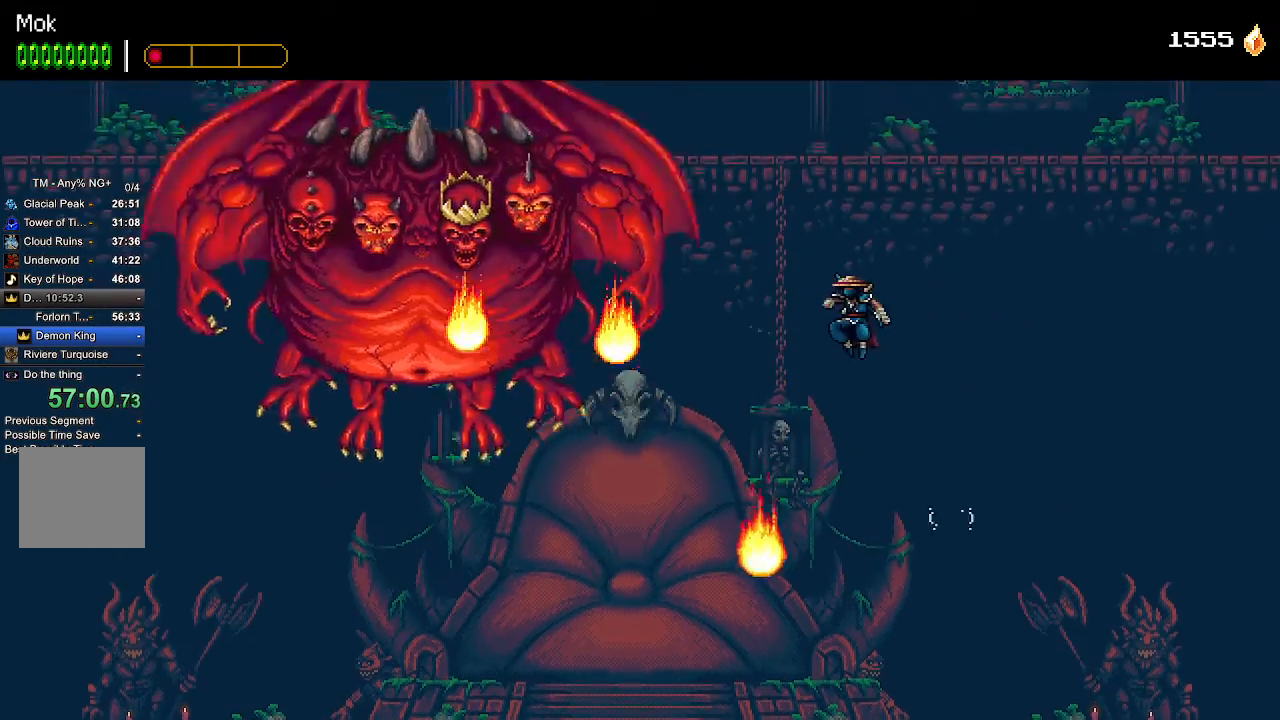
{"buttons": ["DPAD_LEFT"], "left_stick": "center", "right_stick": "center", "events": [[33, "CROSS", "up"], [33, "SQUARE", "up"]]}
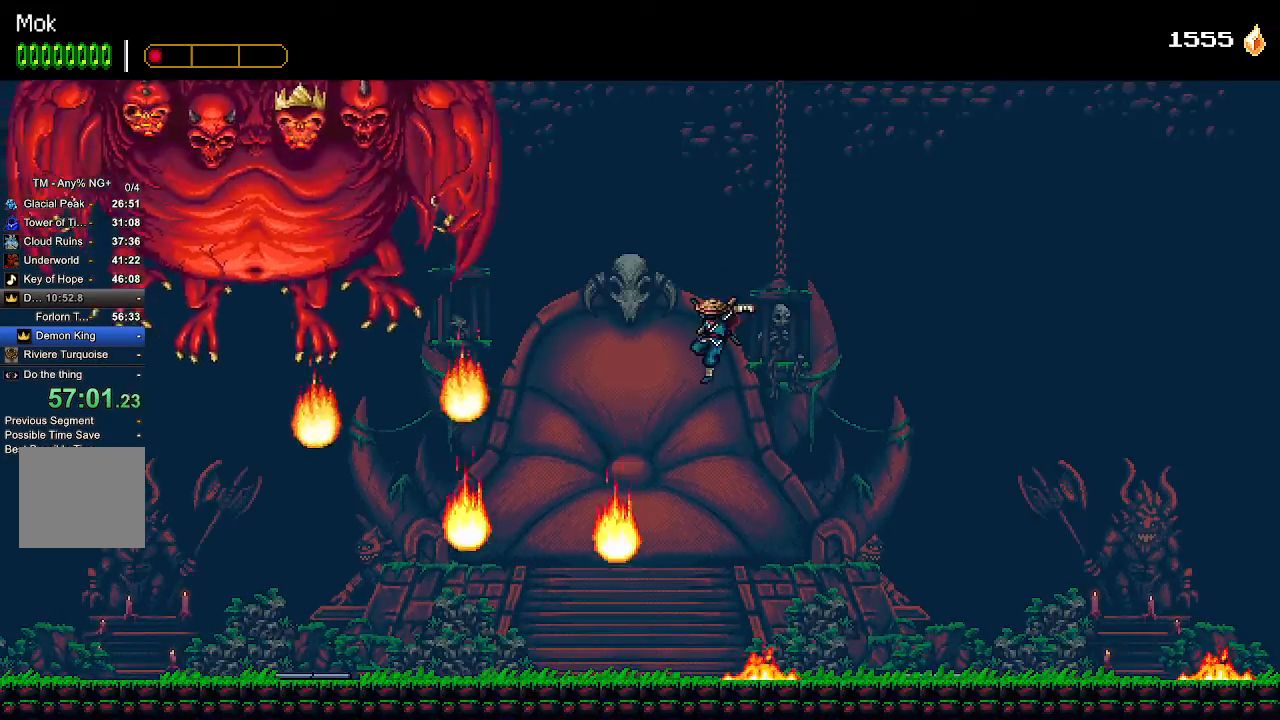
{"buttons": ["CROSS", "DPAD_LEFT"], "left_stick": "center", "right_stick": "center", "events": [[200, "CROSS", "down"]]}
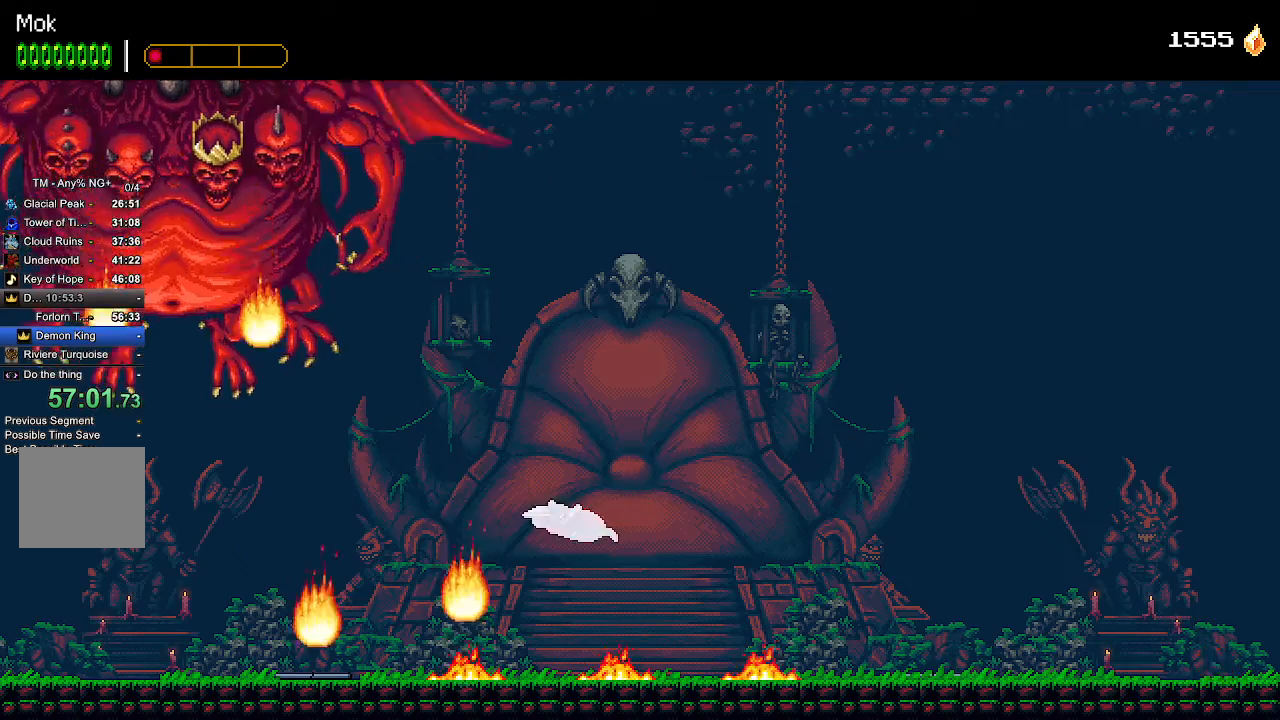
{"buttons": [], "left_stick": "center", "right_stick": "center", "events": [[133, "CROSS", "up"], [167, "DPAD_LEFT", "up"], [400, "SQUARE", "down"], [500, "SQUARE", "up"]]}
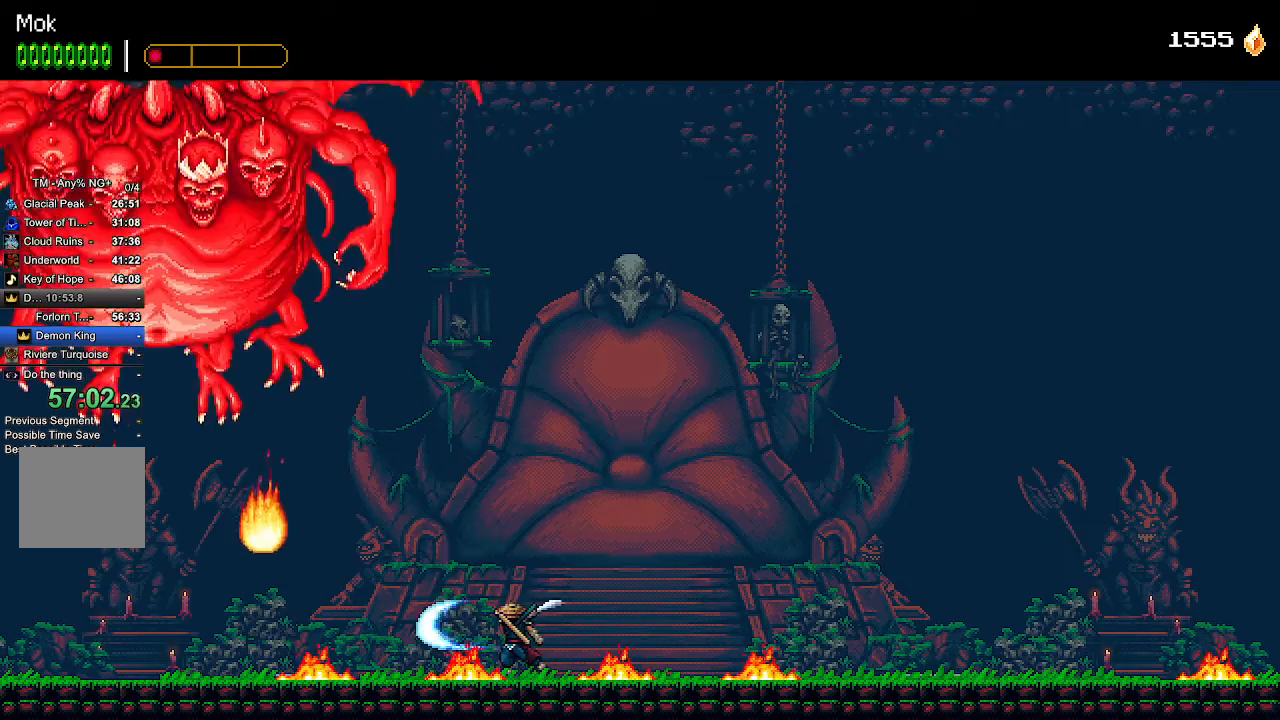
{"buttons": ["SQUARE"], "left_stick": "center", "right_stick": "center", "events": [[133, "SQUARE", "down"], [233, "SQUARE", "up"], [300, "SQUARE", "down"], [367, "SQUARE", "up"], [467, "SQUARE", "down"]]}
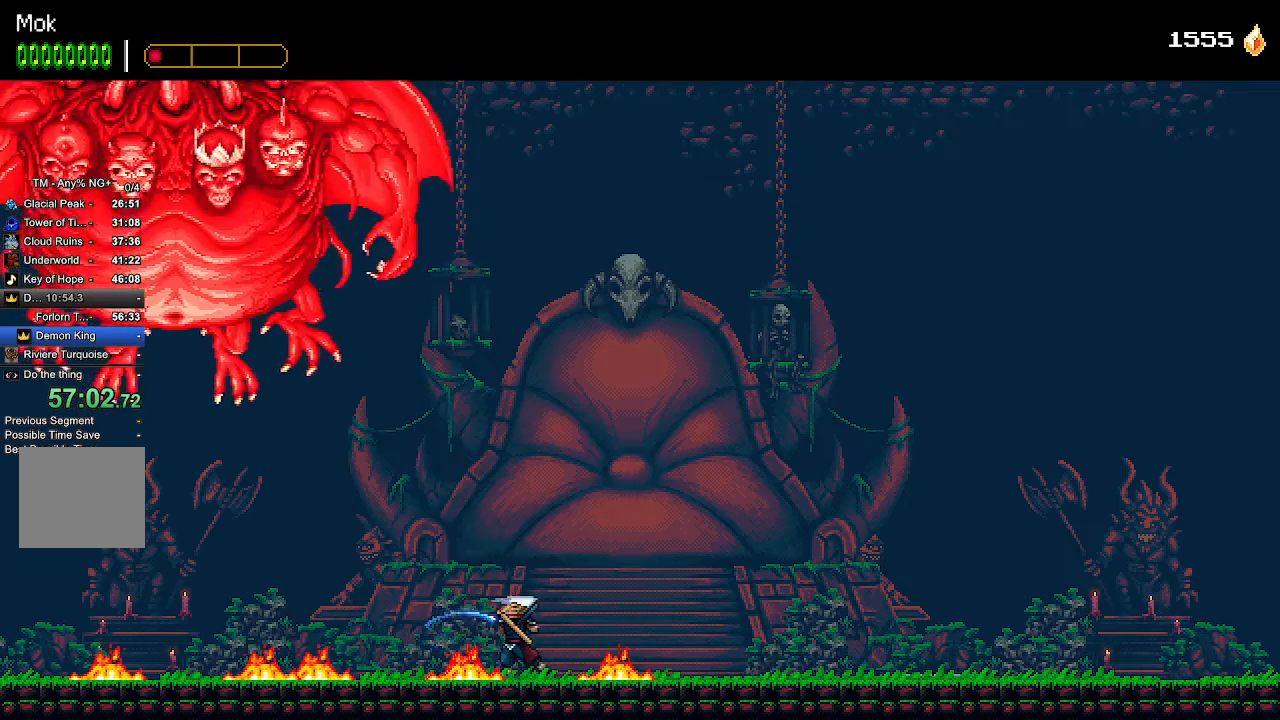
{"buttons": [], "left_stick": "center", "right_stick": "center", "events": [[33, "SQUARE", "up"], [100, "SQUARE", "down"], [167, "SQUARE", "up"]]}
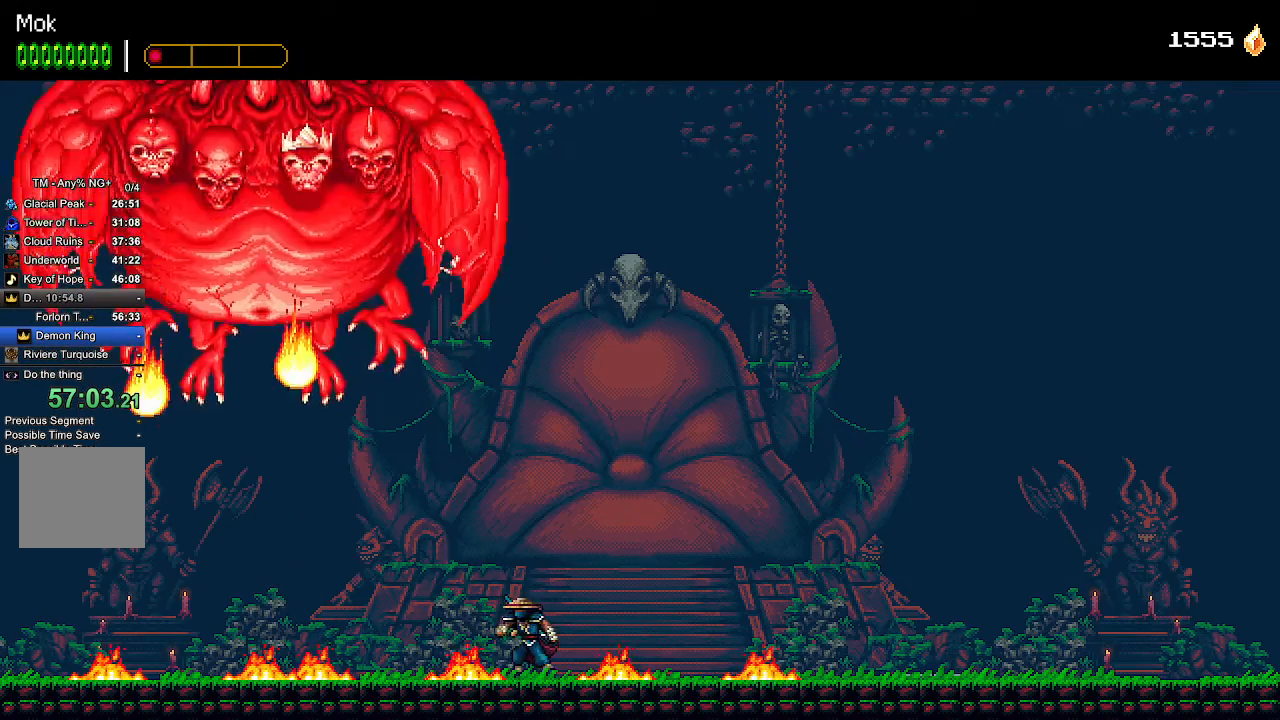
{"buttons": [], "left_stick": "center", "right_stick": "center", "events": []}
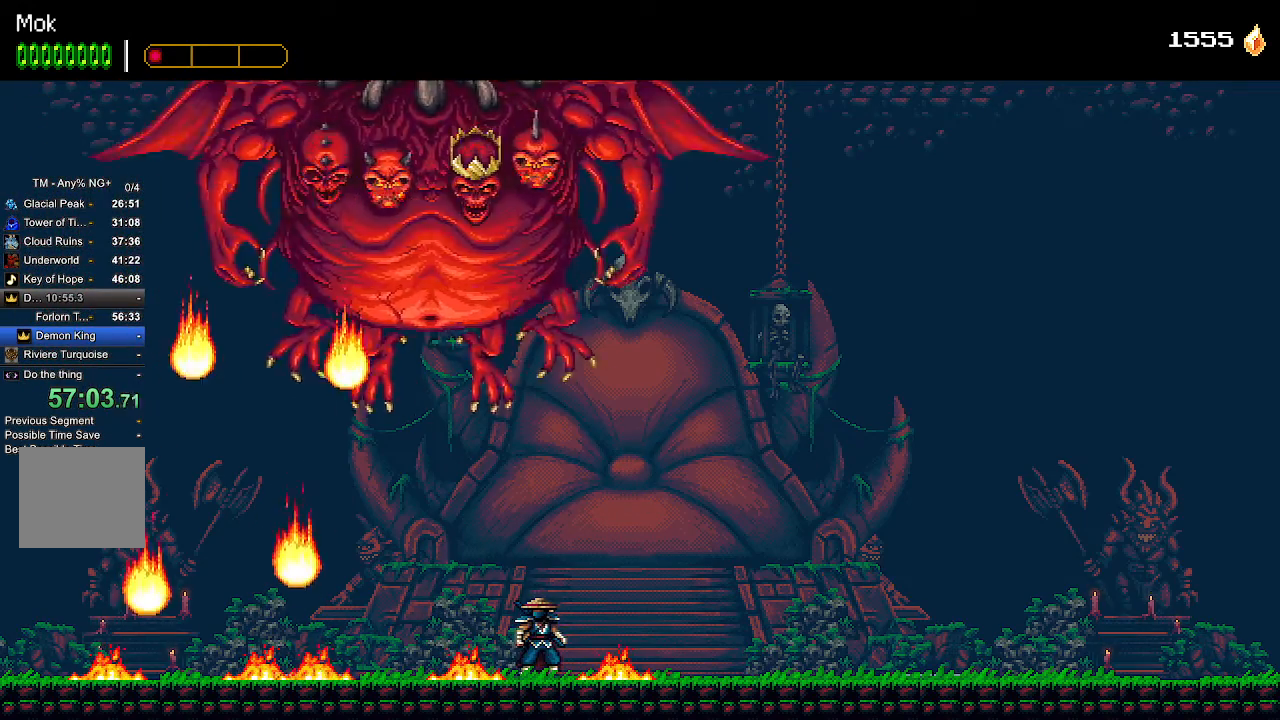
{"buttons": ["DPAD_LEFT"], "left_stick": "center", "right_stick": "center", "events": [[67, "CROSS", "down"], [133, "DPAD_LEFT", "down"], [333, "SQUARE", "down"], [467, "CROSS", "up"], [467, "SQUARE", "up"]]}
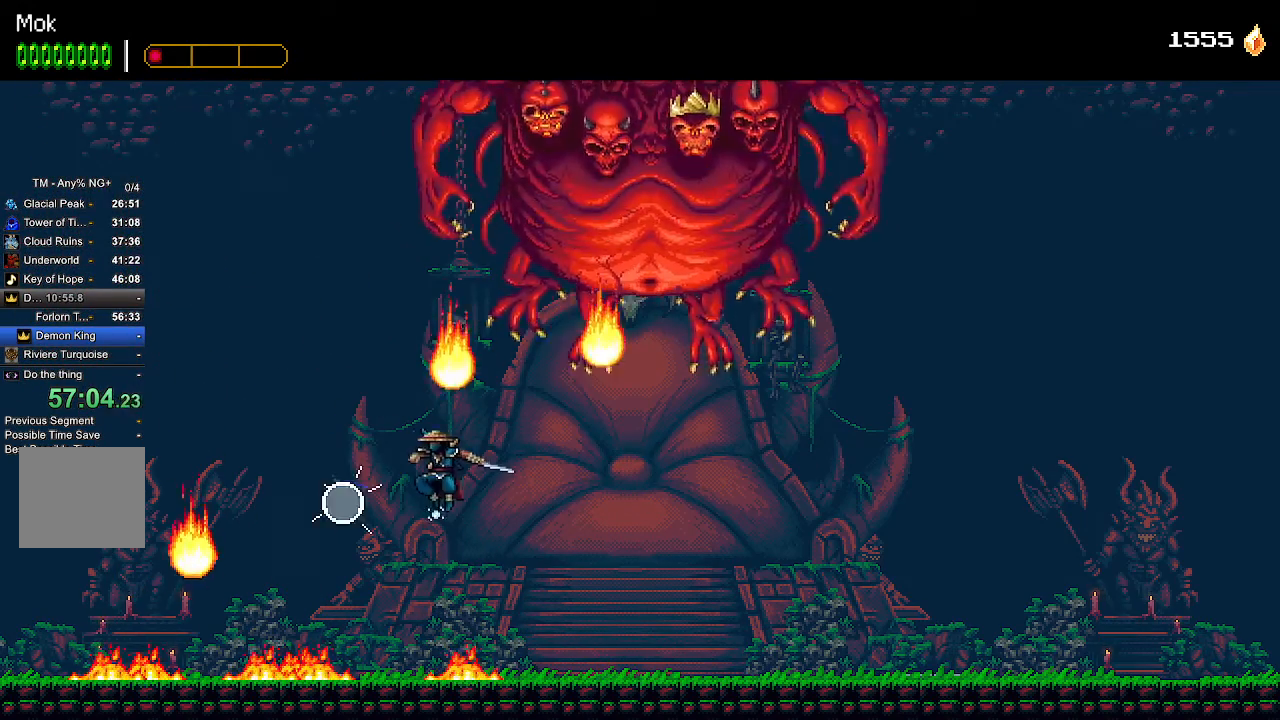
{"buttons": [], "left_stick": "center", "right_stick": "center", "events": [[267, "DPAD_LEFT", "up"]]}
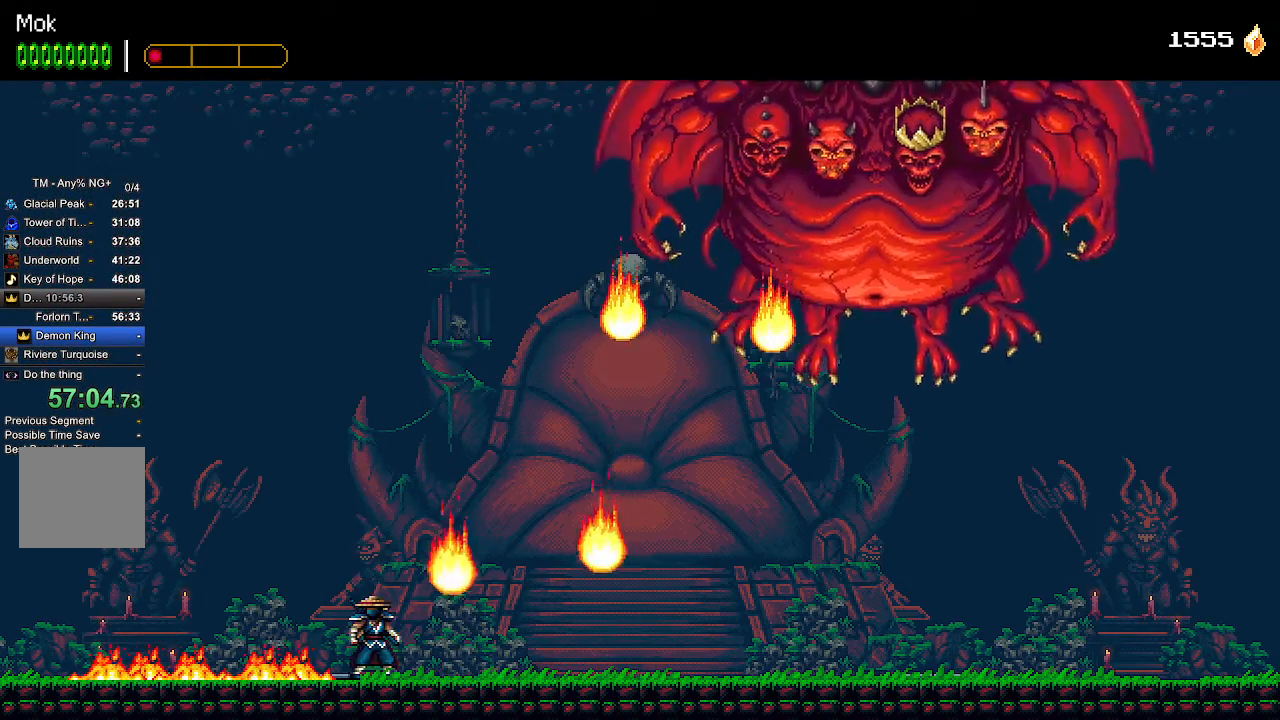
{"buttons": ["DPAD_RIGHT"], "left_stick": "center", "right_stick": "center", "events": [[133, "CROSS", "down"], [267, "DPAD_RIGHT", "down"], [433, "CROSS", "up"]]}
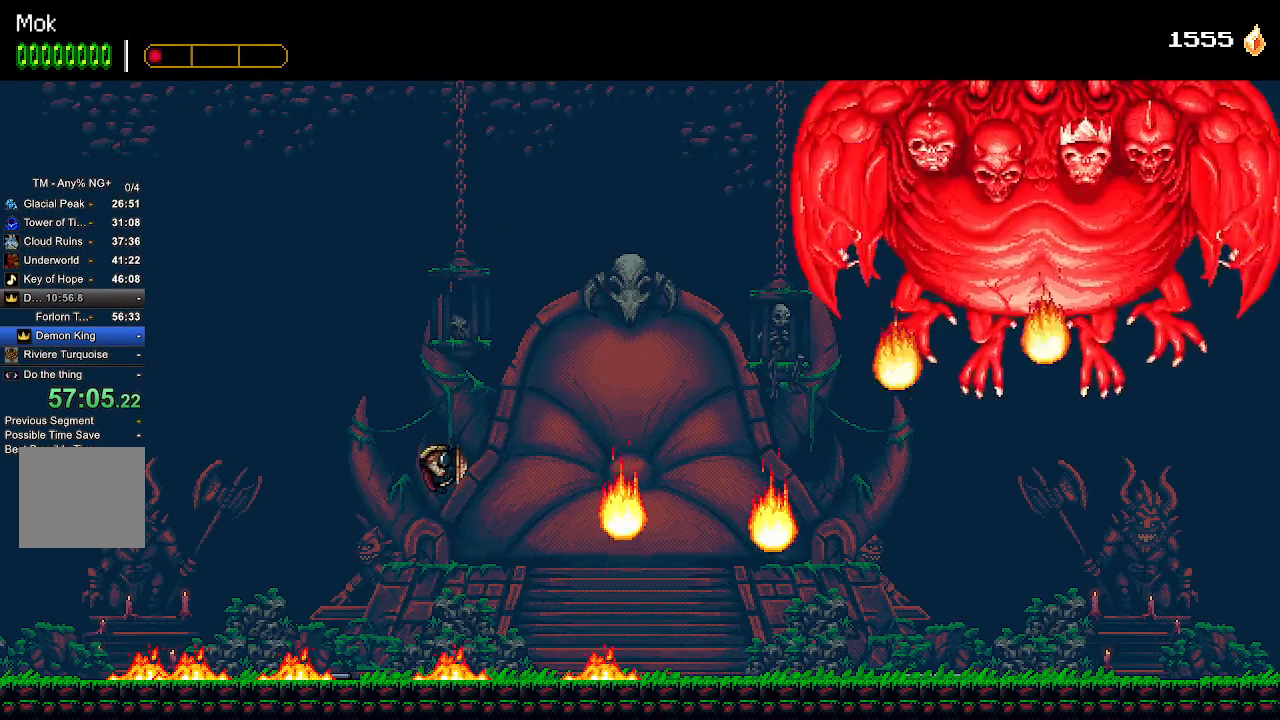
{"buttons": [], "left_stick": "center", "right_stick": "center", "events": [[367, "DPAD_RIGHT", "up"]]}
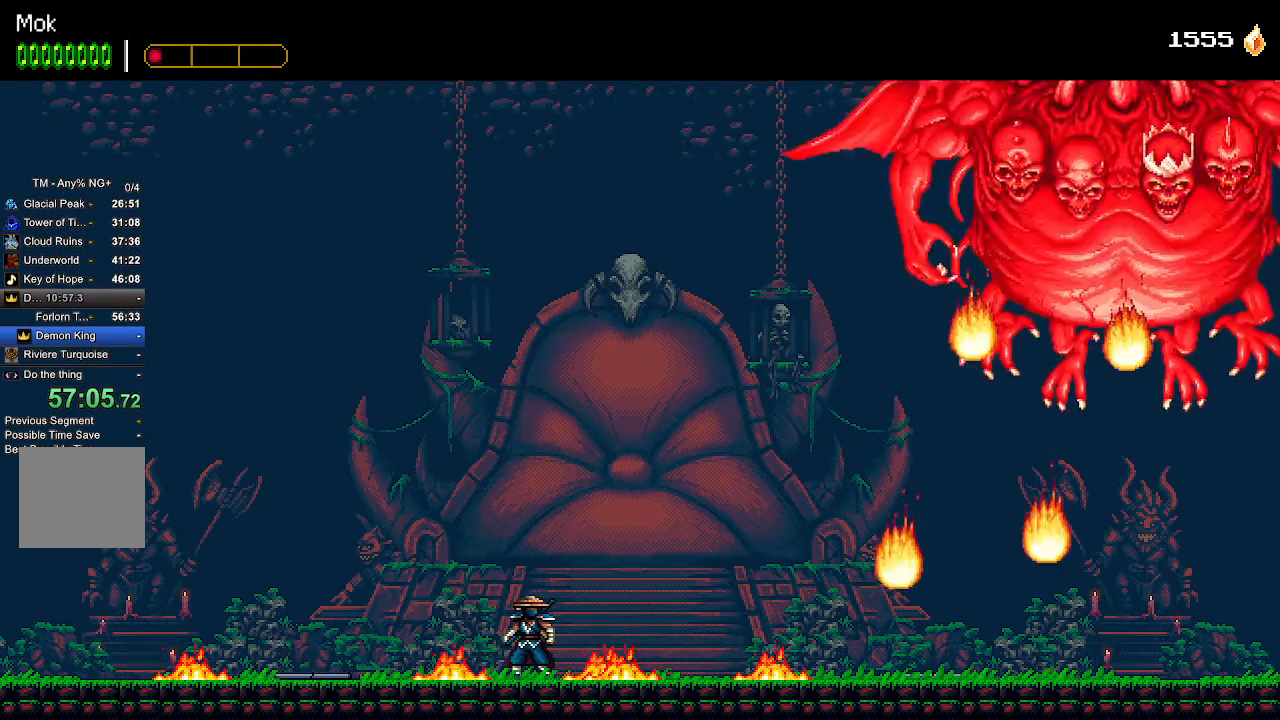
{"buttons": [], "left_stick": "center", "right_stick": "center", "events": []}
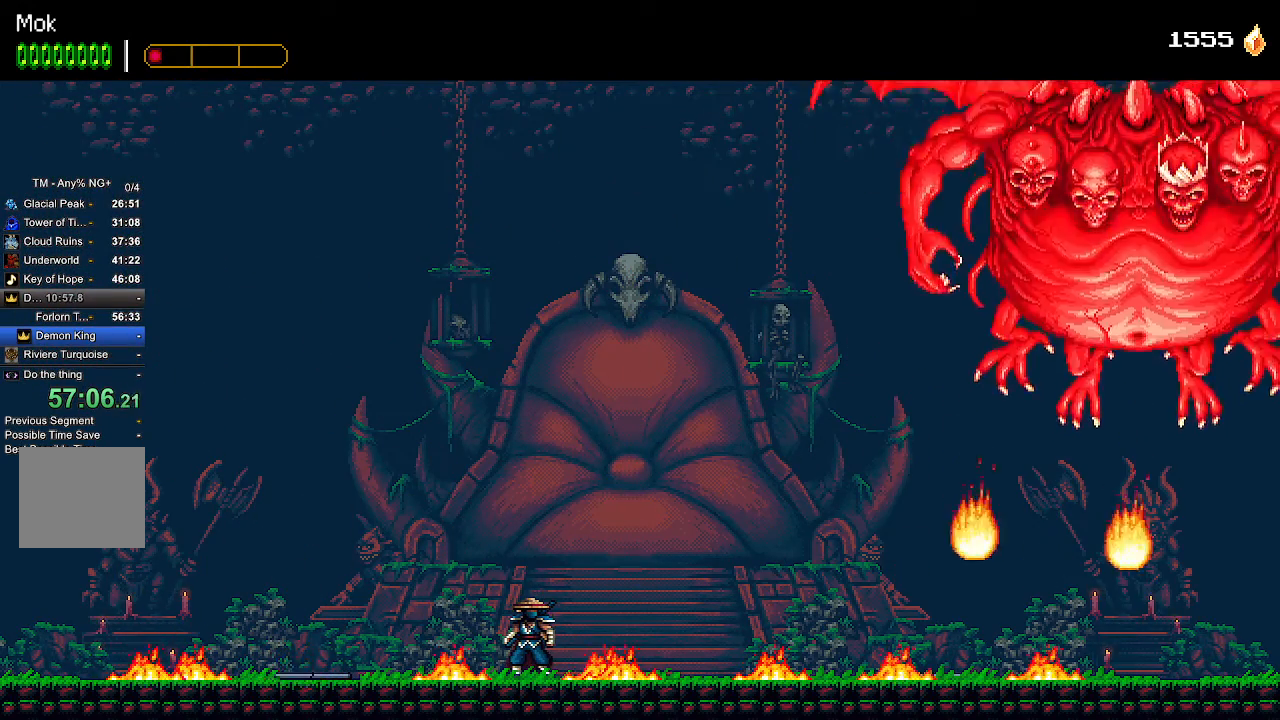
{"buttons": [], "left_stick": "center", "right_stick": "center", "events": []}
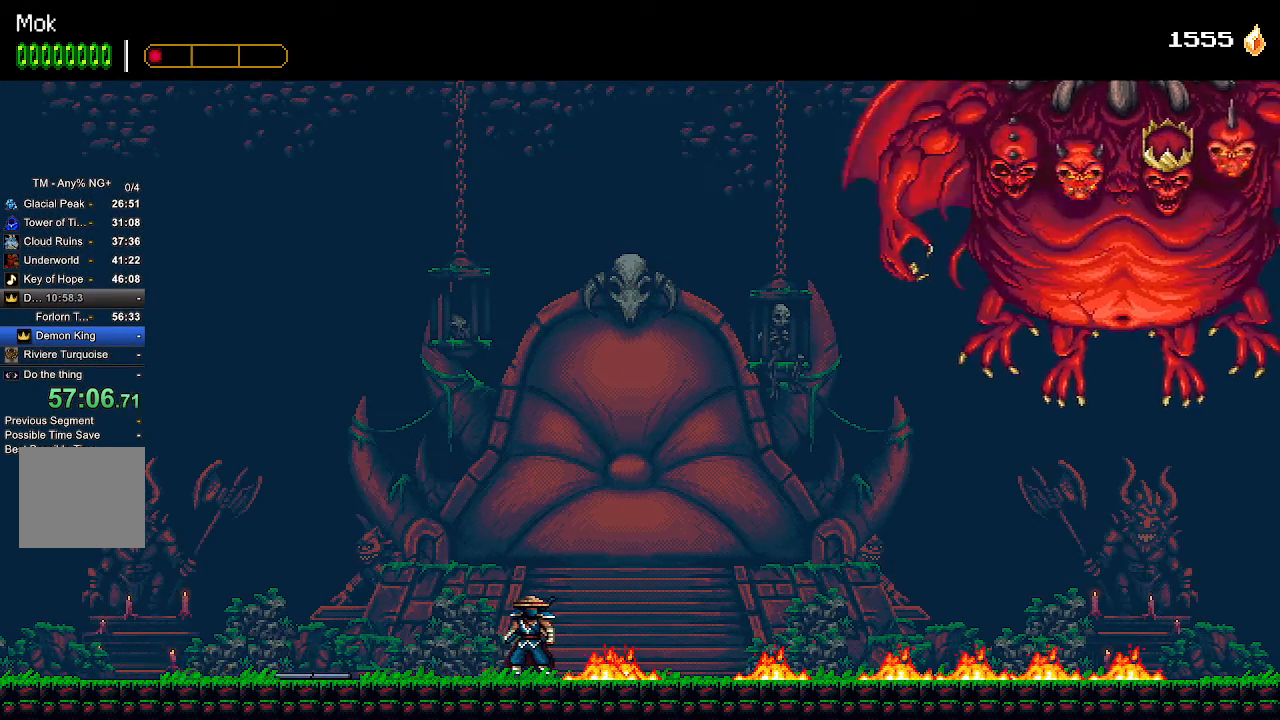
{"buttons": [], "left_stick": "center", "right_stick": "center", "events": []}
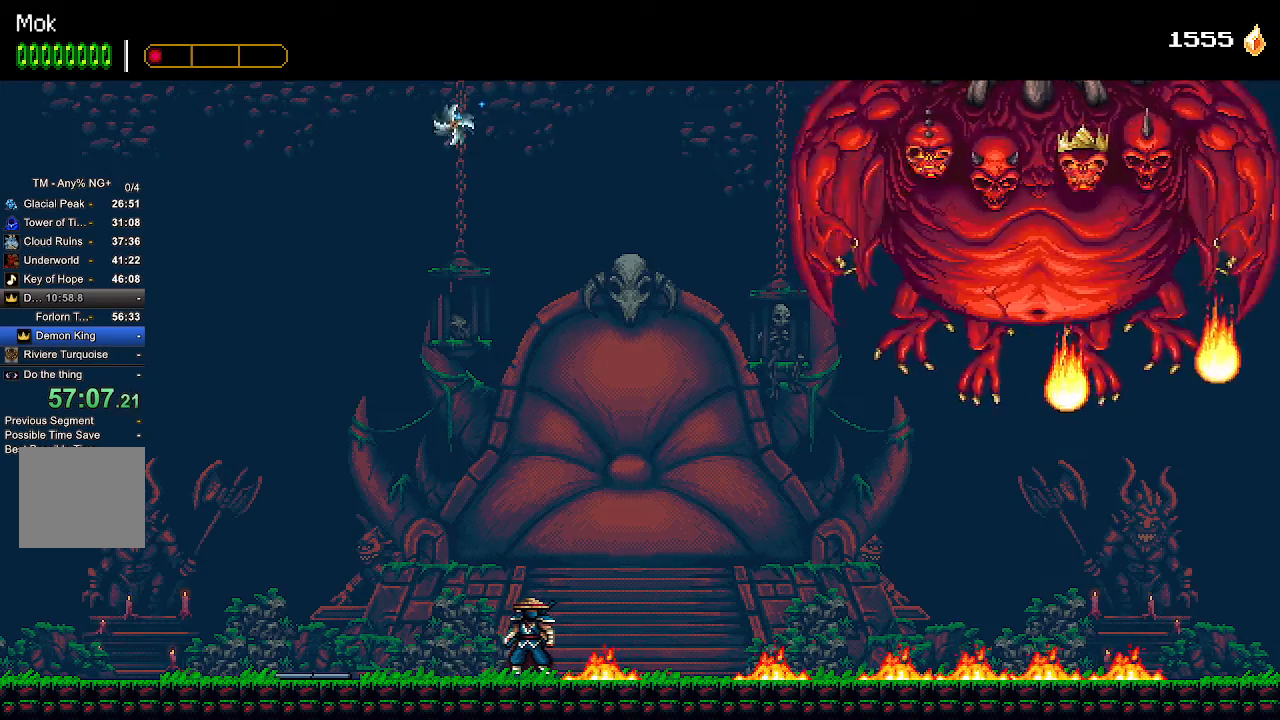
{"buttons": [], "left_stick": "center", "right_stick": "center", "events": []}
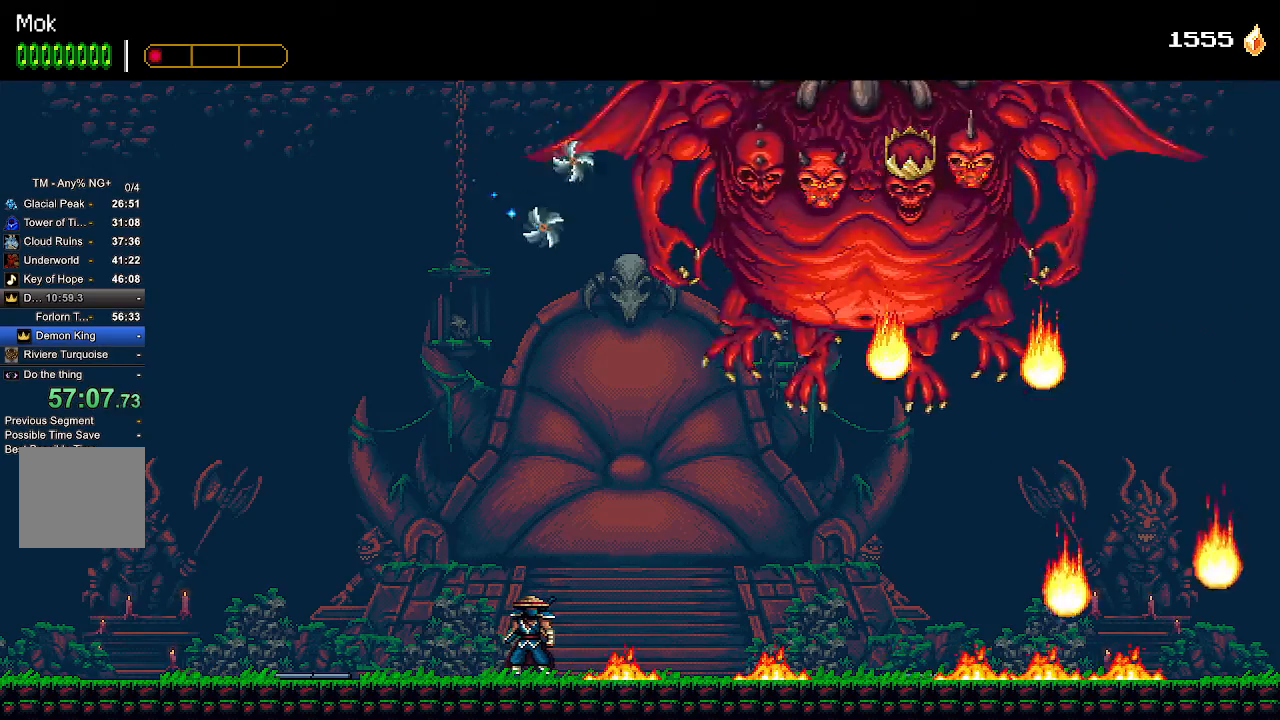
{"buttons": [], "left_stick": "center", "right_stick": "center", "events": []}
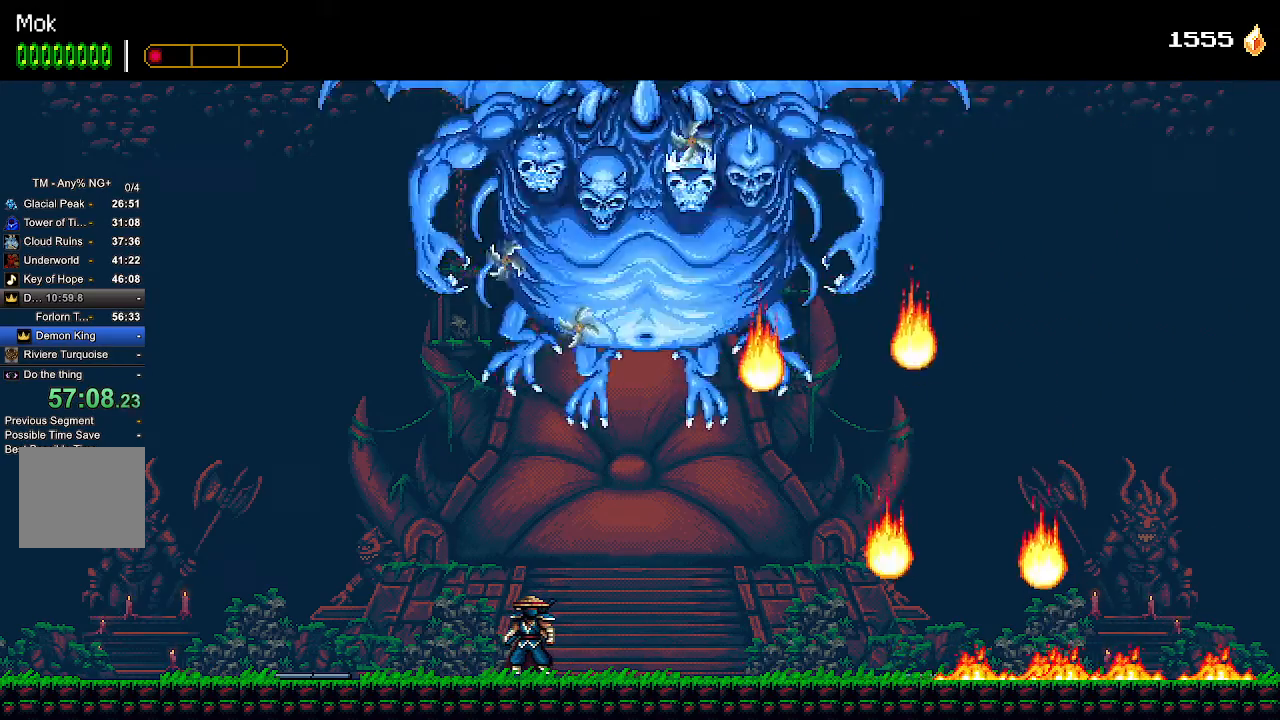
{"buttons": [], "left_stick": "center", "right_stick": "center", "events": []}
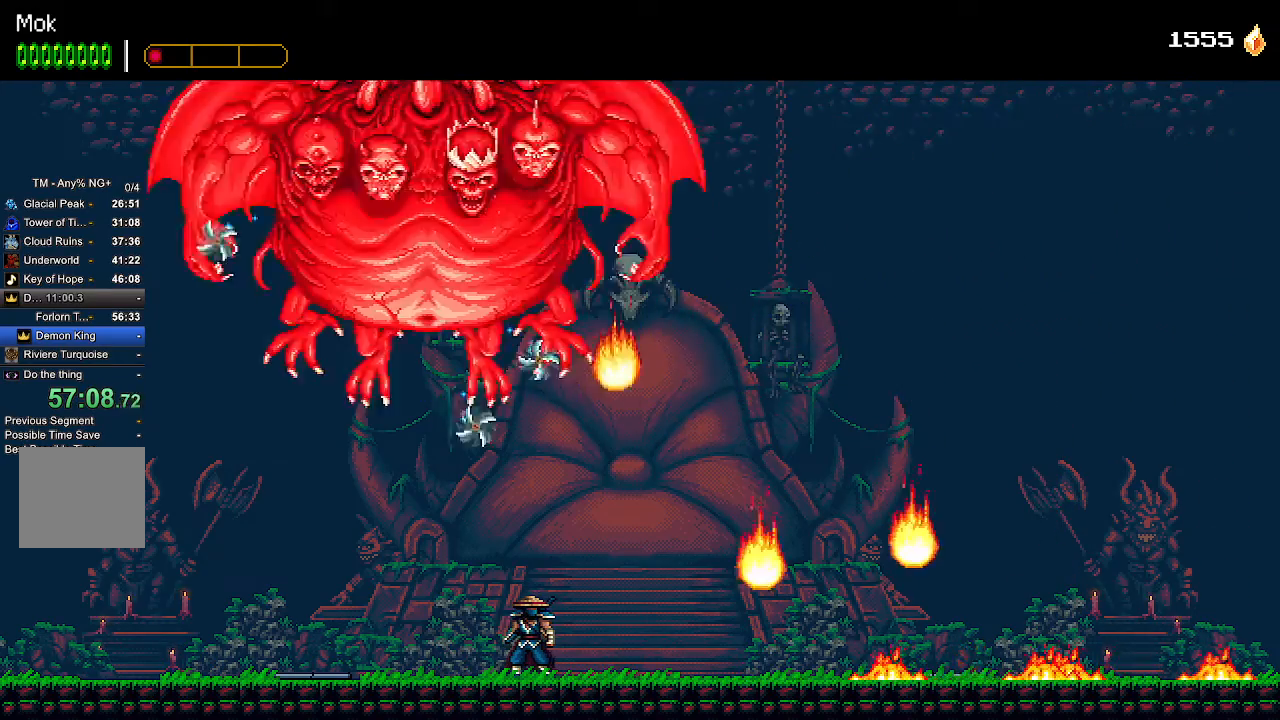
{"buttons": ["DPAD_LEFT"], "left_stick": "center", "right_stick": "center", "events": [[300, "DPAD_LEFT", "down"]]}
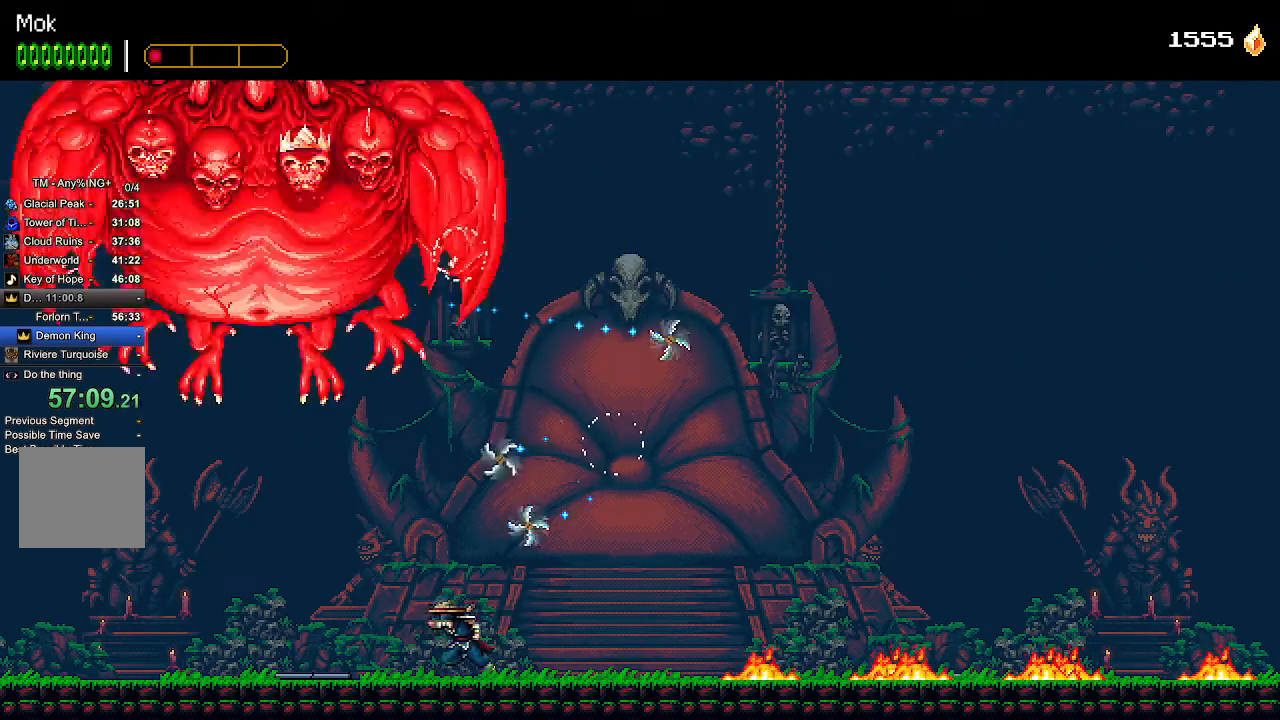
{"buttons": [], "left_stick": "center", "right_stick": "center", "events": [[233, "DPAD_LEFT", "up"]]}
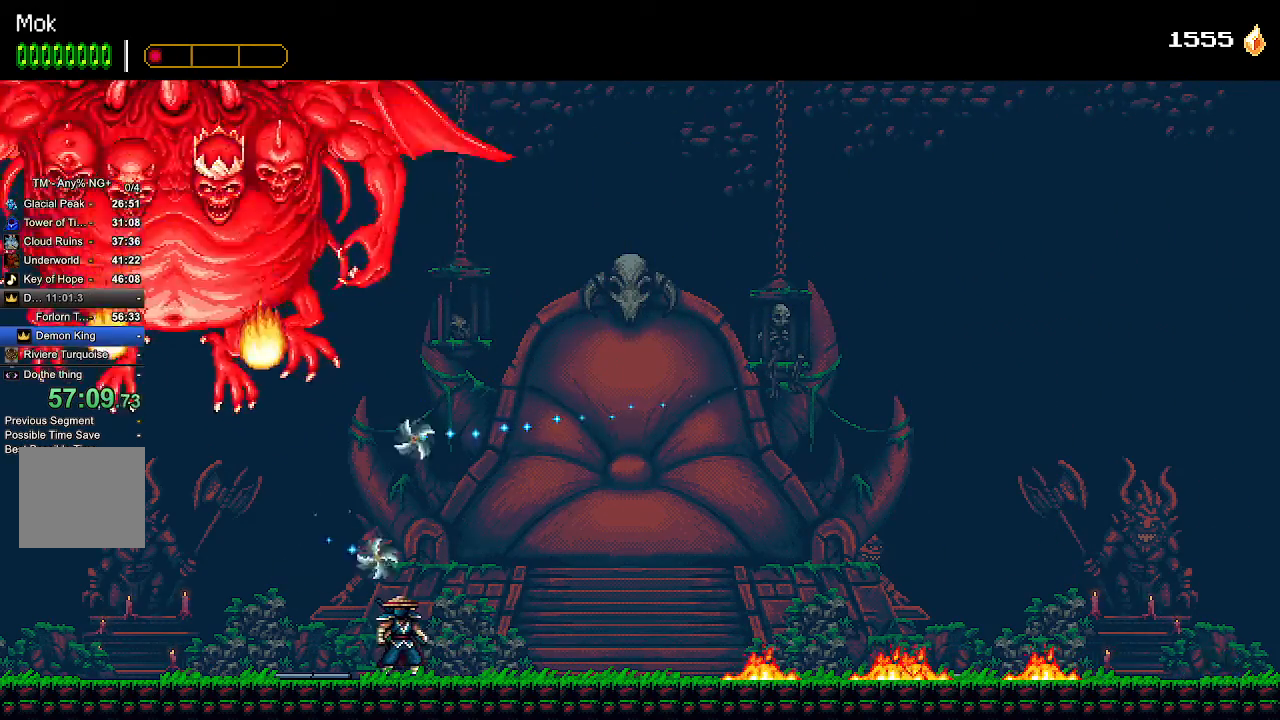
{"buttons": ["DPAD_RIGHT"], "left_stick": "center", "right_stick": "center", "events": [[333, "DPAD_RIGHT", "down"]]}
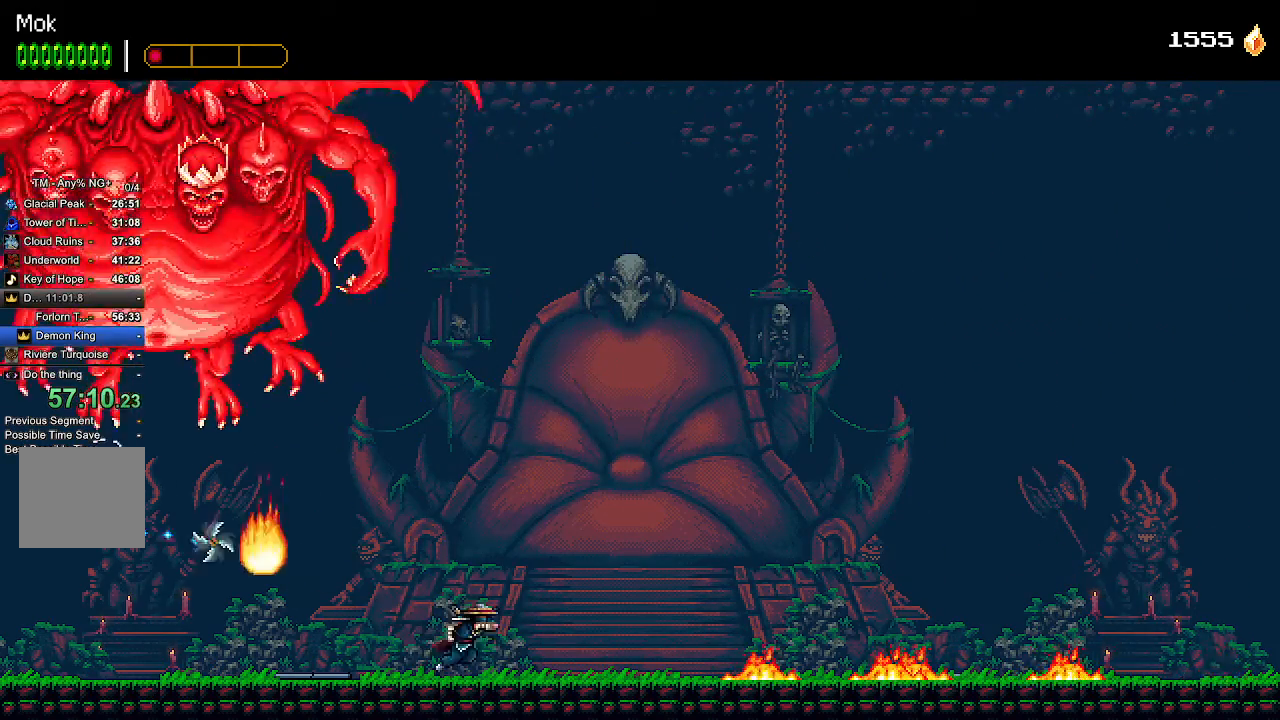
{"buttons": [], "left_stick": "center", "right_stick": "center", "events": [[100, "DPAD_RIGHT", "up"]]}
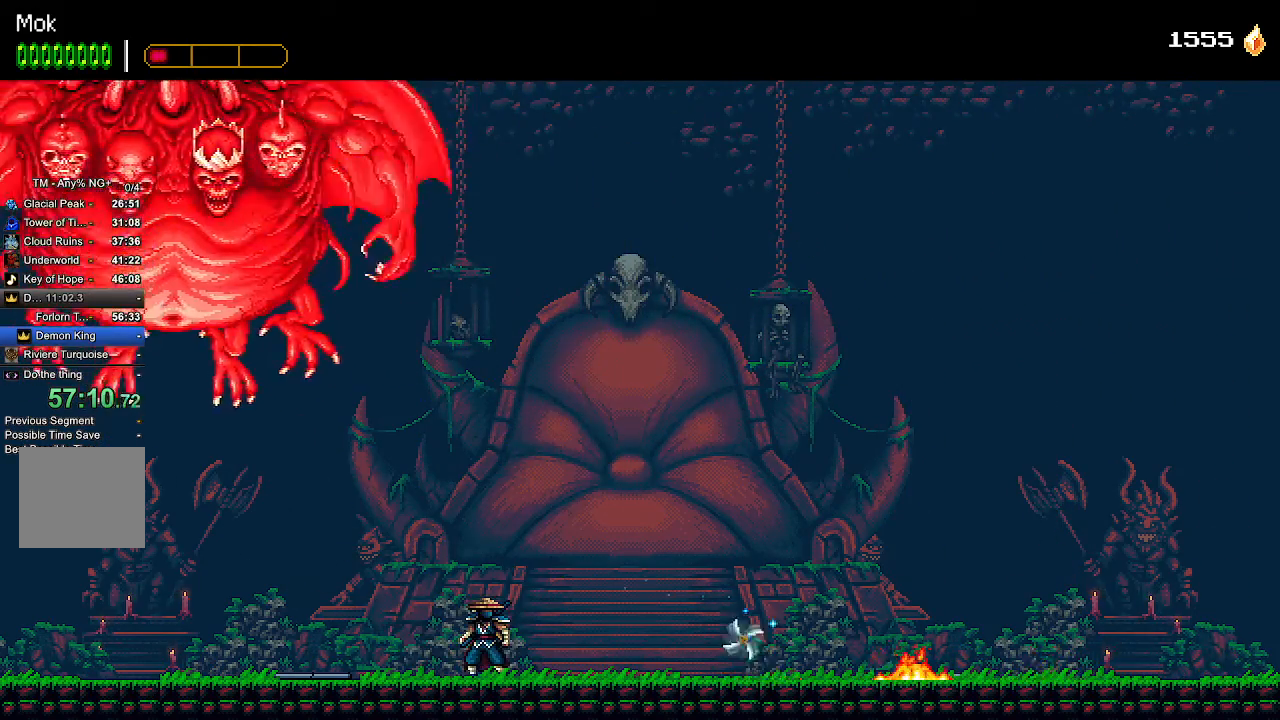
{"buttons": [], "left_stick": "center", "right_stick": "center", "events": [[267, "DPAD_RIGHT", "down"], [433, "DPAD_RIGHT", "up"]]}
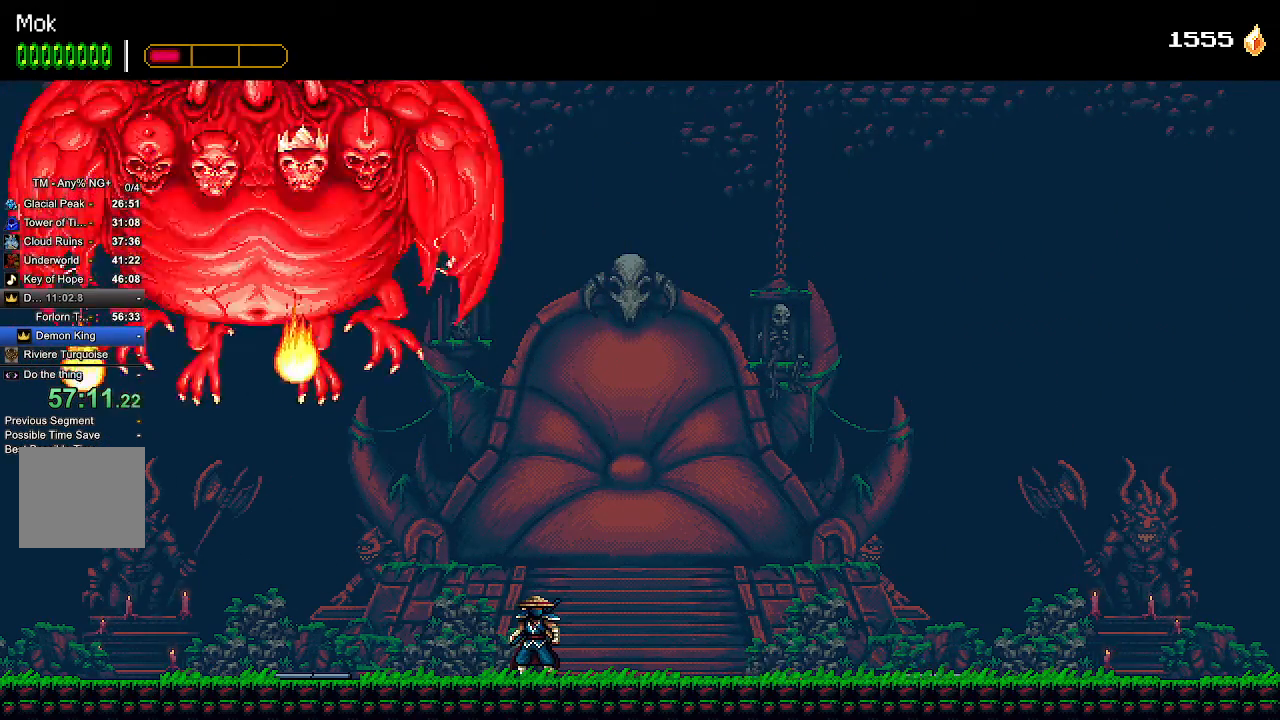
{"buttons": [], "left_stick": "center", "right_stick": "center", "events": [[267, "START", "down"], [300, "START", "up"]]}